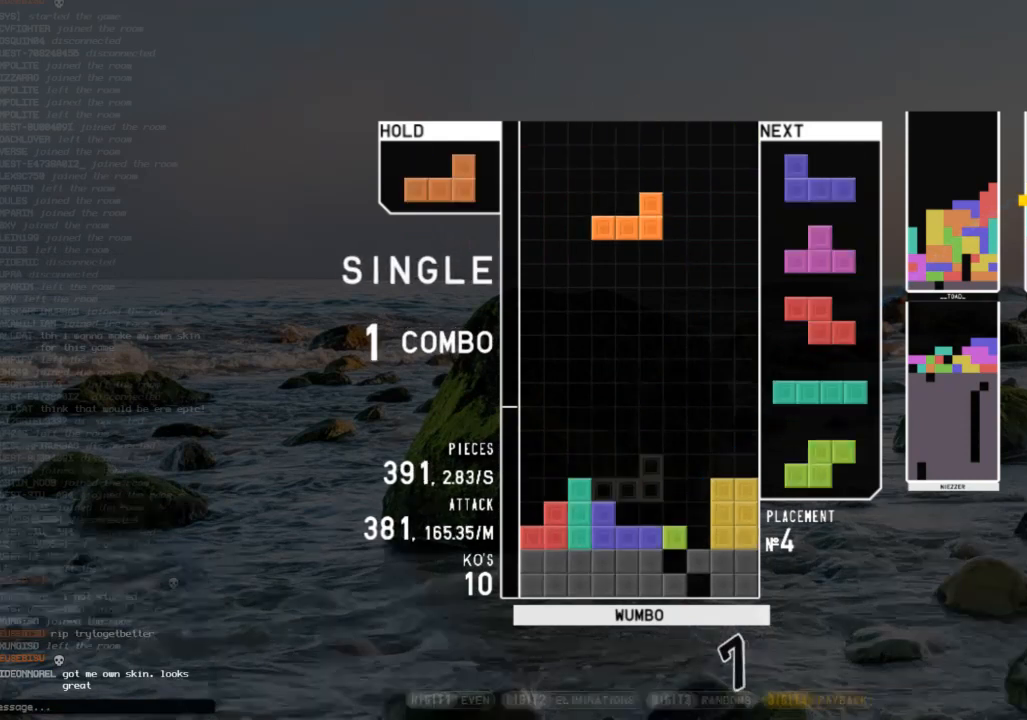
Gameplay with keyboard; each line is a JSON object with the keys held at the frame after it. "events" lists presses ("down") and releases ("up") of "c", "down", "left", "right", "shift", "up", "x" and "z" between this image and that frame as [ms after this image, input, new state], when the widget could be followed in between. No other keys are recorded. Mouse input is not recorded.
{"keys": ["left"], "events": [[67, "right", "down"], [167, "right", "up"], [233, "down", "down"], [300, "down", "up"], [400, "down", "down"], [433, "left", "down"], [500, "down", "up"]]}
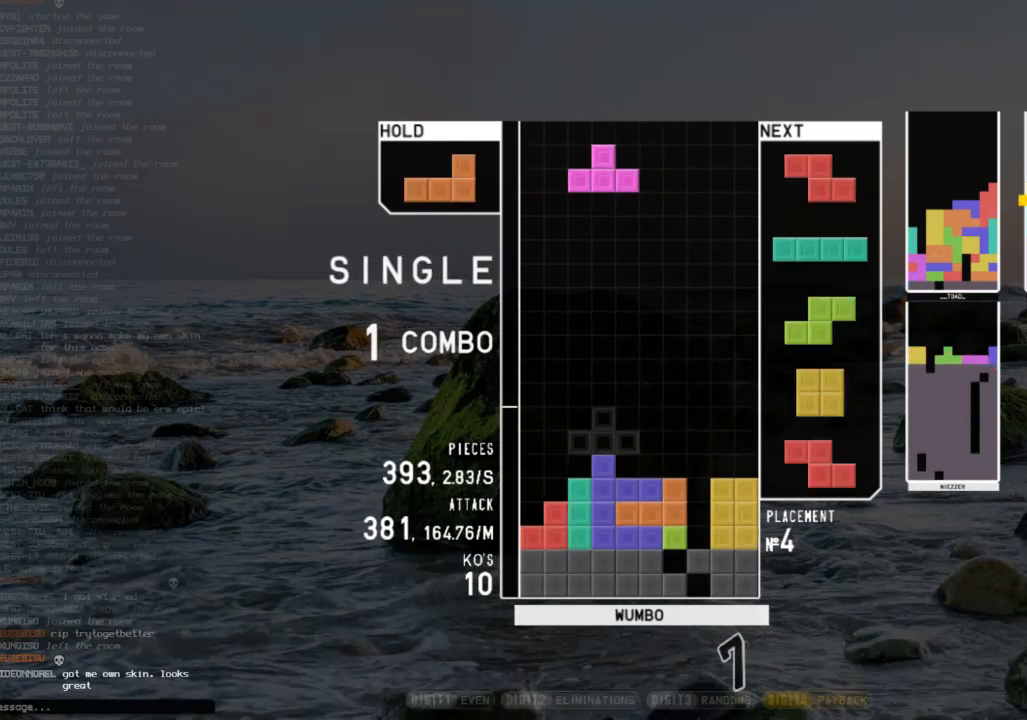
{"keys": ["down"], "events": [[33, "x", "down"], [133, "left", "up"], [167, "down", "down"], [167, "x", "up"], [233, "left", "down"], [267, "down", "up"], [367, "left", "up"], [467, "down", "down"]]}
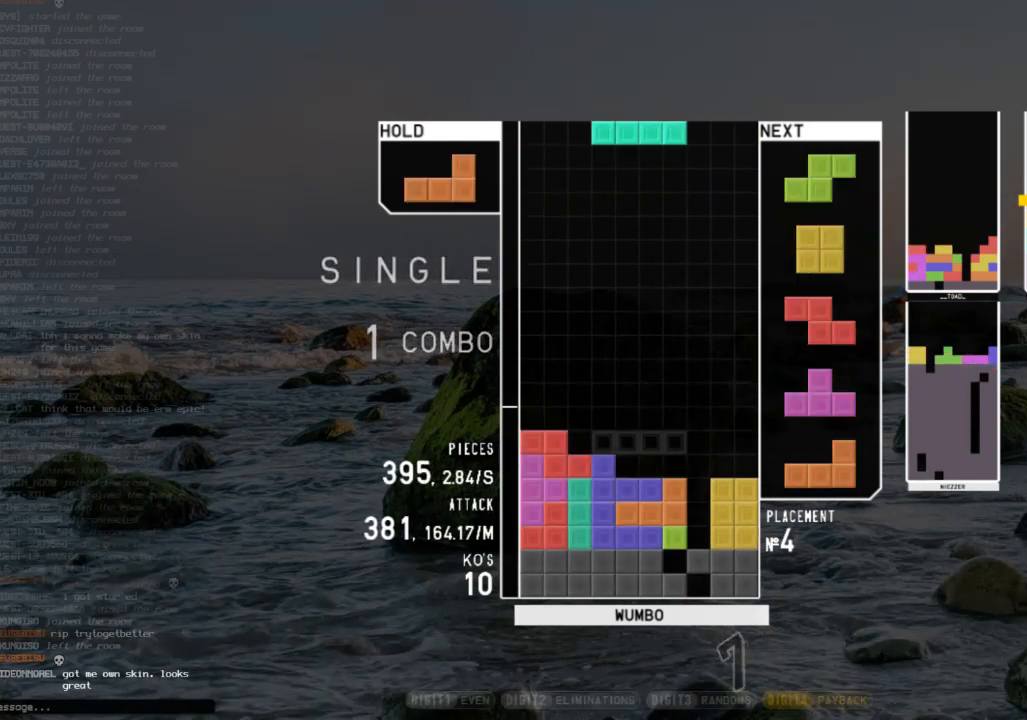
{"keys": [], "events": [[33, "down", "up"], [100, "c", "down"], [133, "right", "down"], [200, "c", "up"], [200, "right", "up"], [233, "down", "down"], [367, "down", "up"], [467, "right", "down"], [500, "right", "up"]]}
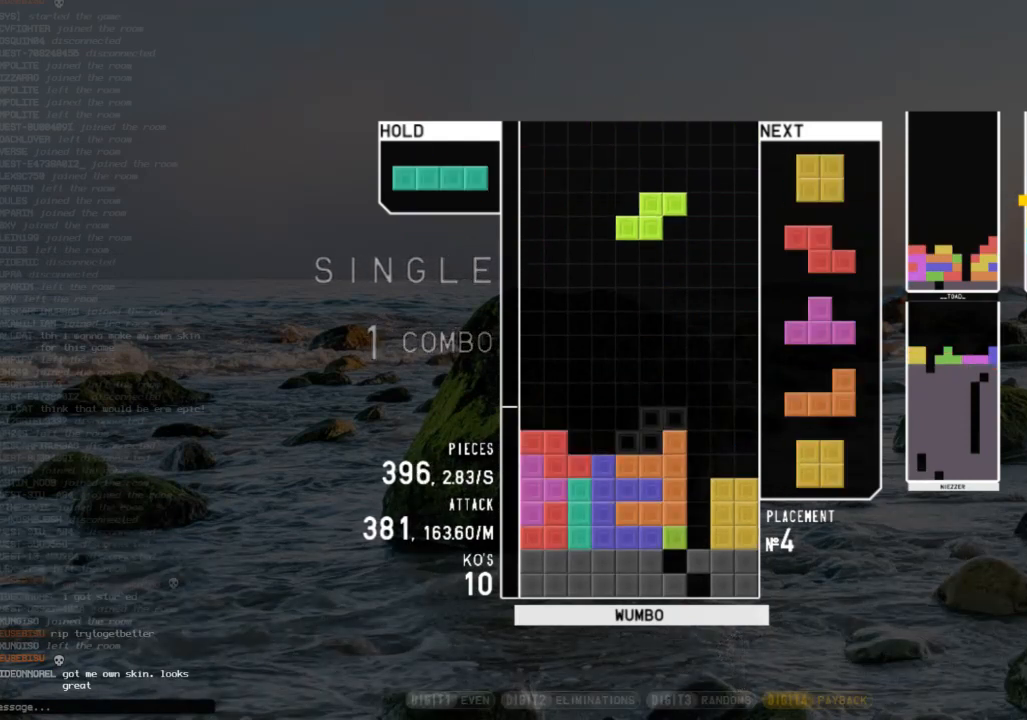
{"keys": ["left"], "events": [[100, "down", "down"], [167, "right", "down"], [200, "down", "up"], [300, "down", "down"], [300, "right", "up"], [333, "left", "down"], [400, "down", "up"]]}
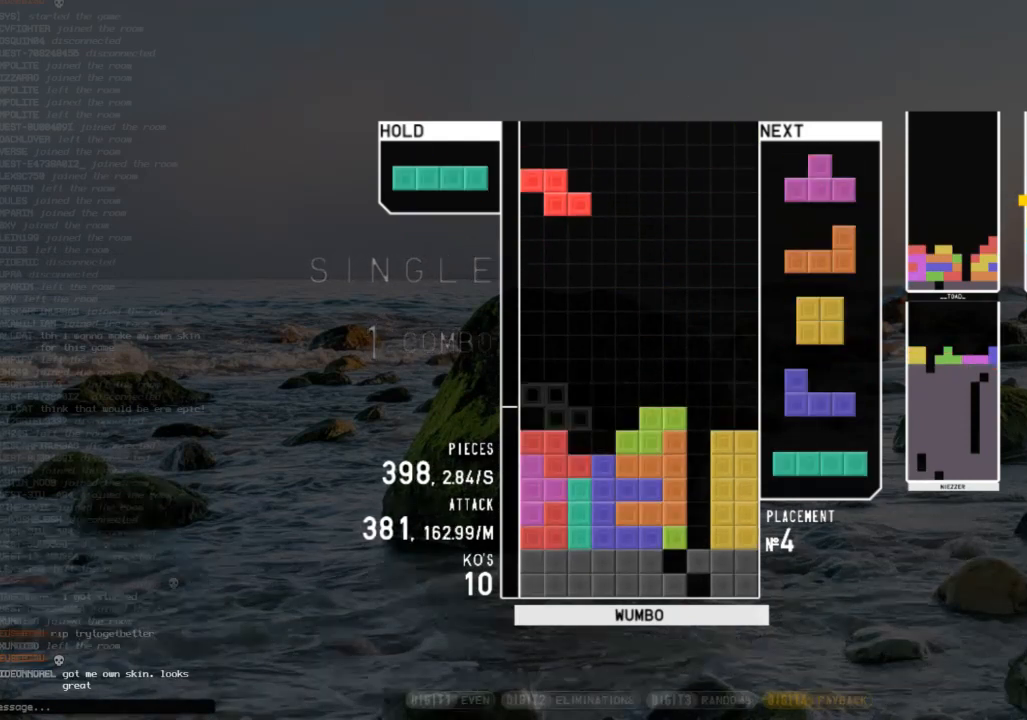
{"keys": ["right"], "events": [[33, "left", "up"], [33, "right", "down"], [67, "down", "down"], [67, "right", "up"], [133, "left", "down"], [167, "down", "up"], [233, "x", "down"], [267, "left", "up"], [300, "down", "down"], [300, "x", "up"], [400, "c", "down"], [400, "right", "down"], [467, "down", "up"], [500, "c", "up"]]}
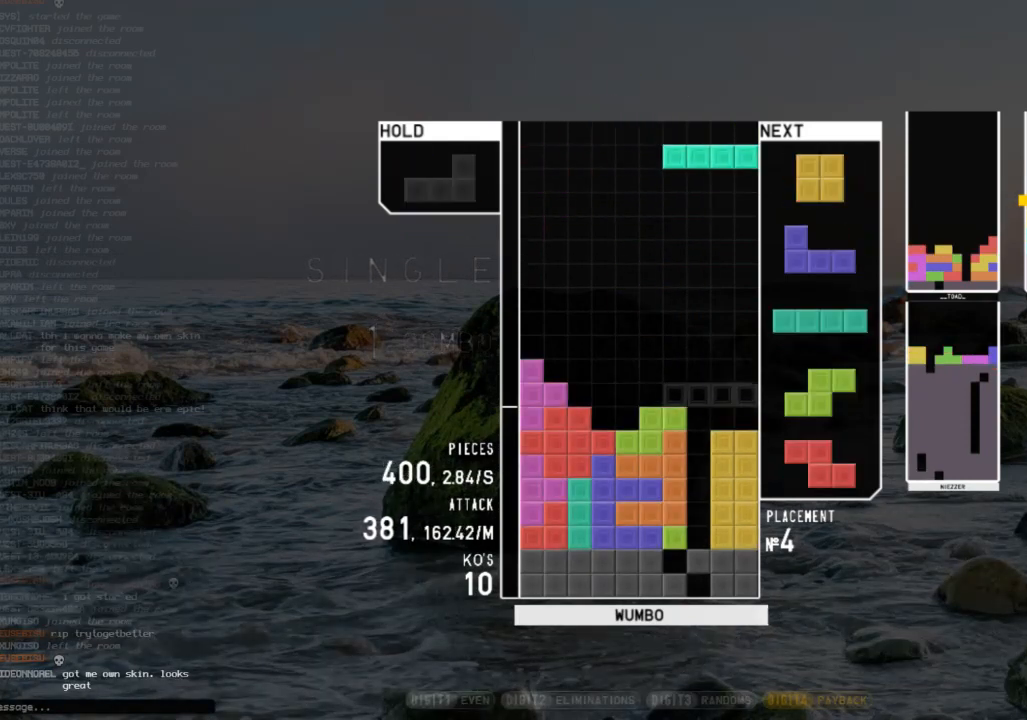
{"keys": ["c"], "events": [[33, "right", "up"], [100, "z", "down"], [133, "down", "down"], [200, "right", "down"], [233, "down", "up"], [233, "z", "up"], [333, "right", "up"], [367, "down", "down"], [467, "c", "down"], [467, "down", "up"]]}
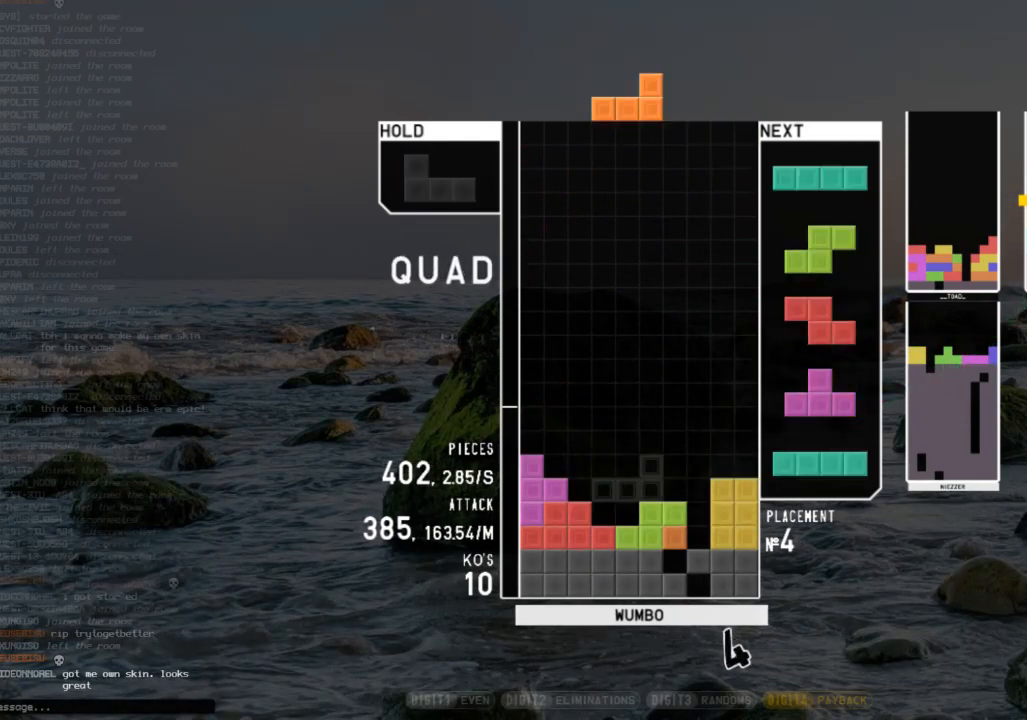
{"keys": ["left"], "events": [[67, "left", "down"], [67, "x", "down"], [100, "c", "up"], [167, "down", "down"], [167, "left", "up"], [200, "x", "up"], [300, "c", "down"], [300, "down", "up"], [333, "right", "down"], [400, "c", "up"], [400, "down", "down"], [400, "right", "up"], [433, "left", "down"], [500, "down", "up"]]}
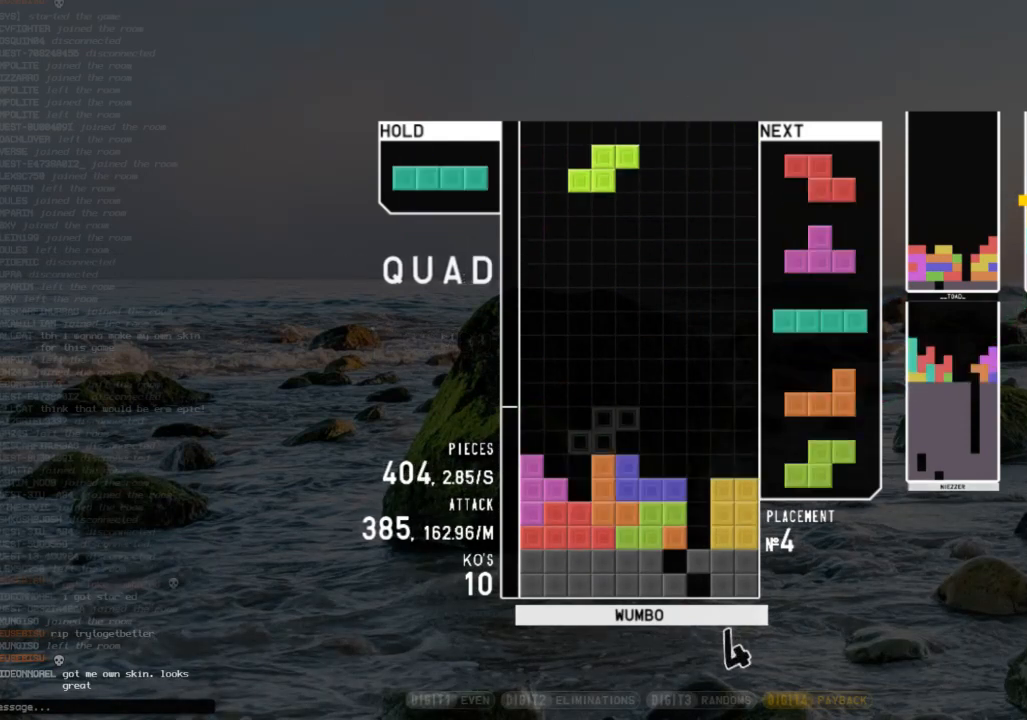
{"keys": ["down"], "events": [[67, "left", "up"], [133, "x", "down"], [233, "down", "down"], [267, "x", "up"], [300, "down", "up"], [367, "right", "down"], [467, "right", "up"], [500, "down", "down"]]}
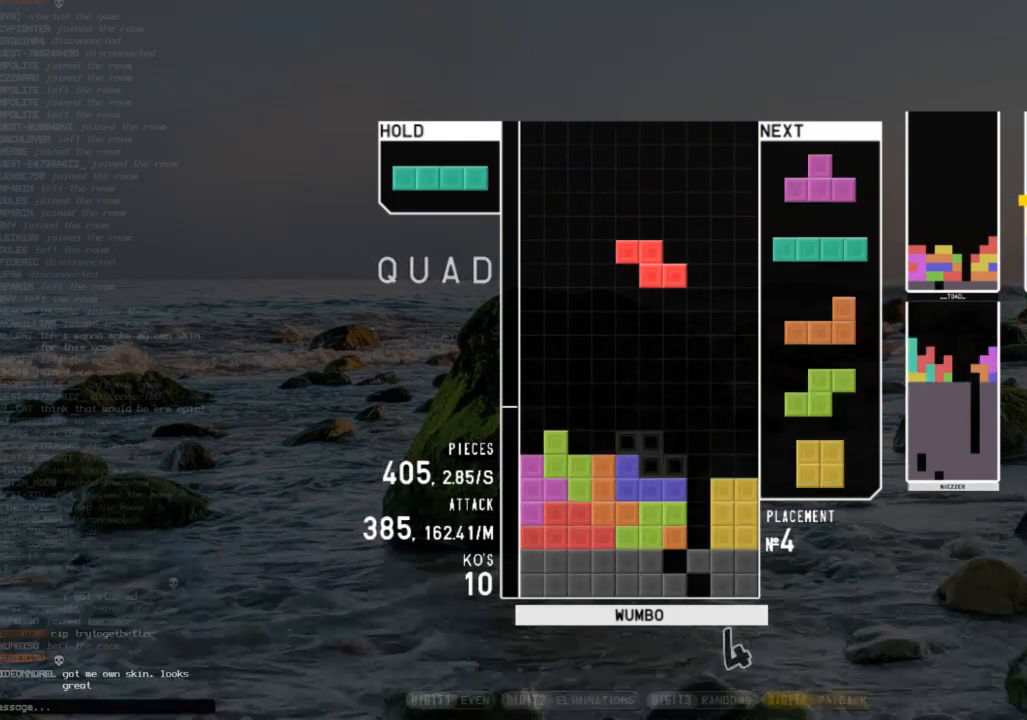
{"keys": ["down", "right"], "events": [[33, "left", "down"], [100, "down", "up"], [133, "x", "down"], [200, "left", "up"], [233, "x", "up"], [267, "down", "down"], [267, "left", "down"], [300, "down", "up"], [367, "z", "down"], [467, "down", "down"], [467, "left", "up"], [467, "z", "up"], [500, "right", "down"]]}
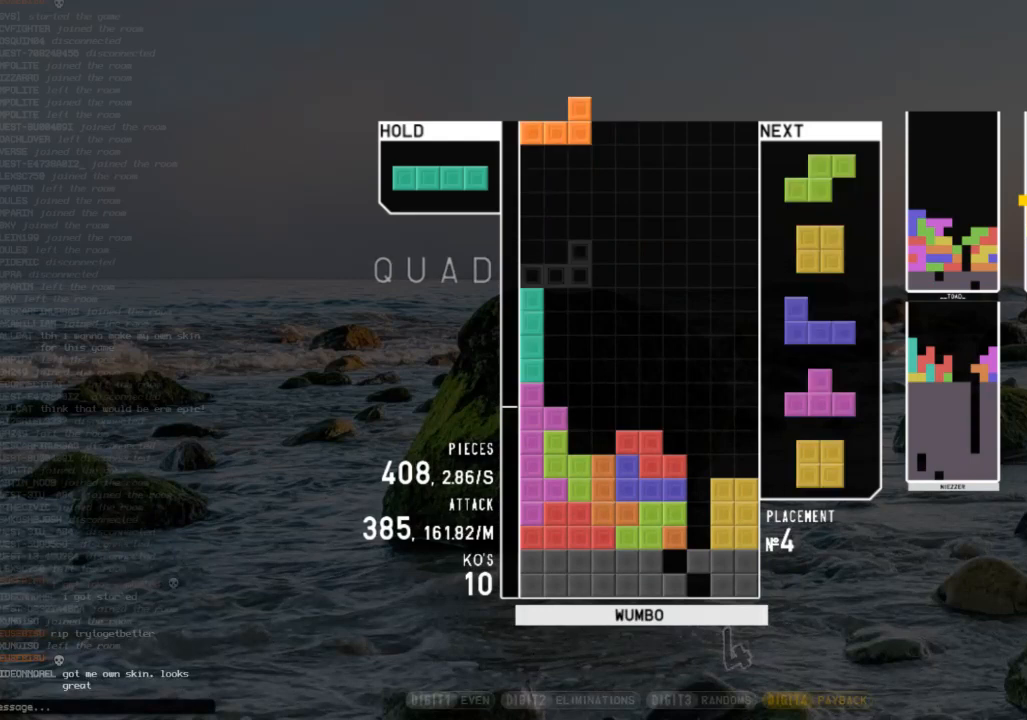
{"keys": ["down", "z"], "events": [[67, "down", "up"], [100, "x", "down"], [200, "down", "down"], [200, "x", "up"], [267, "c", "down"], [300, "down", "up"], [333, "c", "up"], [333, "right", "up"], [433, "z", "down"], [500, "down", "down"]]}
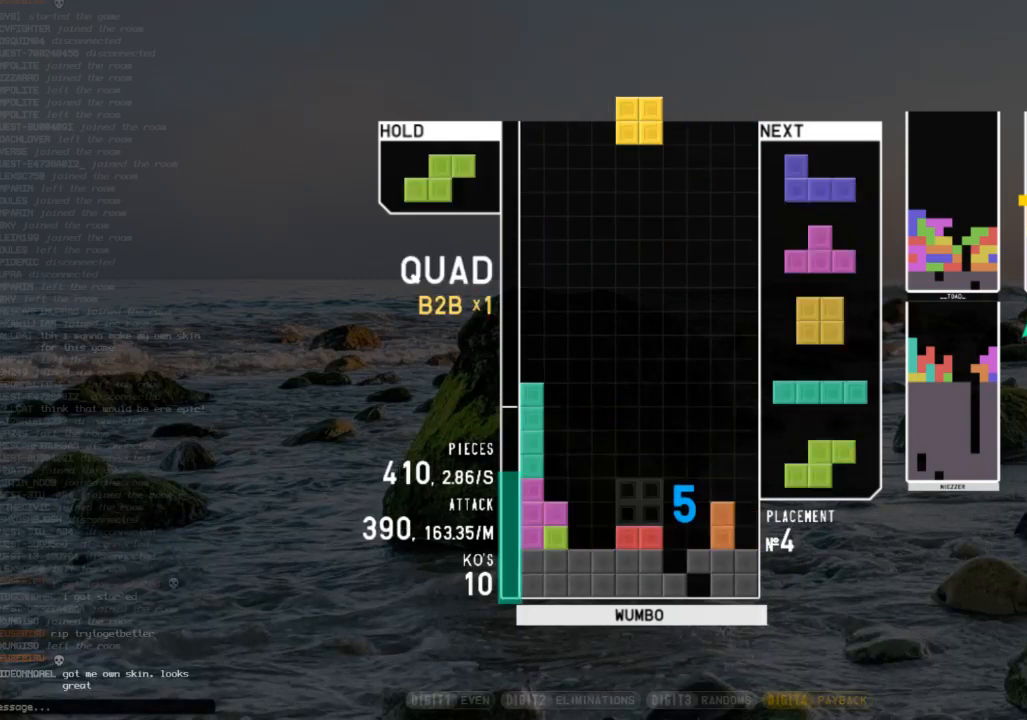
{"keys": ["right", "x"], "events": [[33, "down", "up"], [33, "z", "up"], [133, "left", "down"], [233, "left", "up"], [267, "left", "down"], [300, "down", "down"], [367, "left", "up"], [367, "right", "down"], [467, "down", "up"], [467, "x", "down"]]}
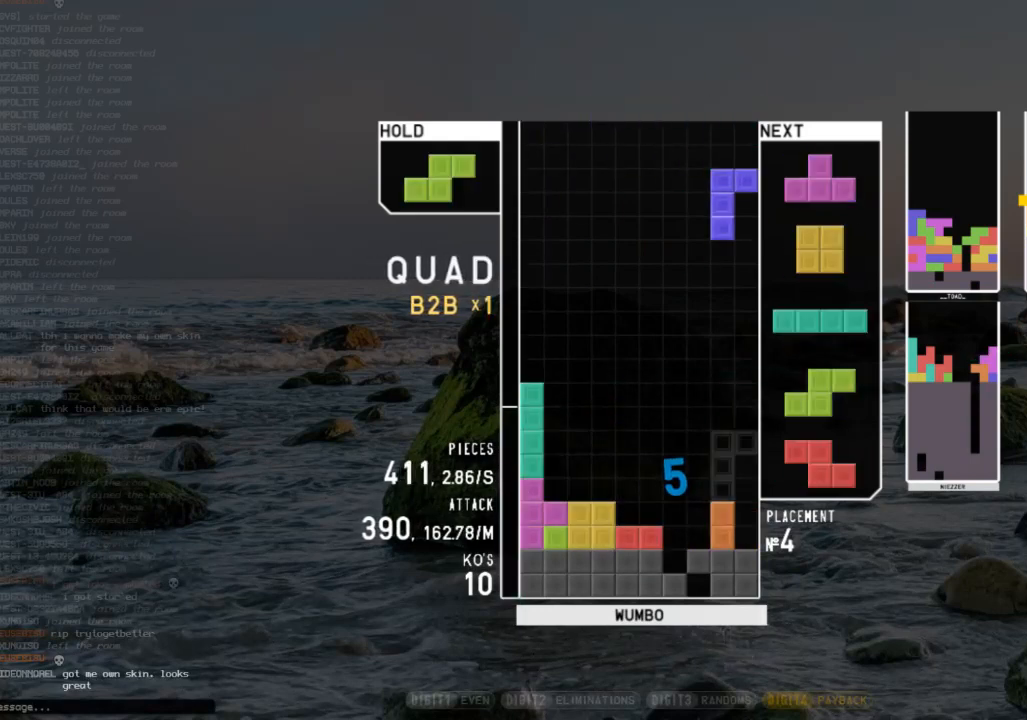
{"keys": ["down"], "events": [[33, "right", "up"], [100, "left", "down"], [100, "x", "up"], [133, "down", "down"], [200, "left", "up"], [233, "down", "up"], [233, "left", "down"], [367, "left", "up"], [367, "right", "down"], [467, "down", "down"], [467, "right", "up"]]}
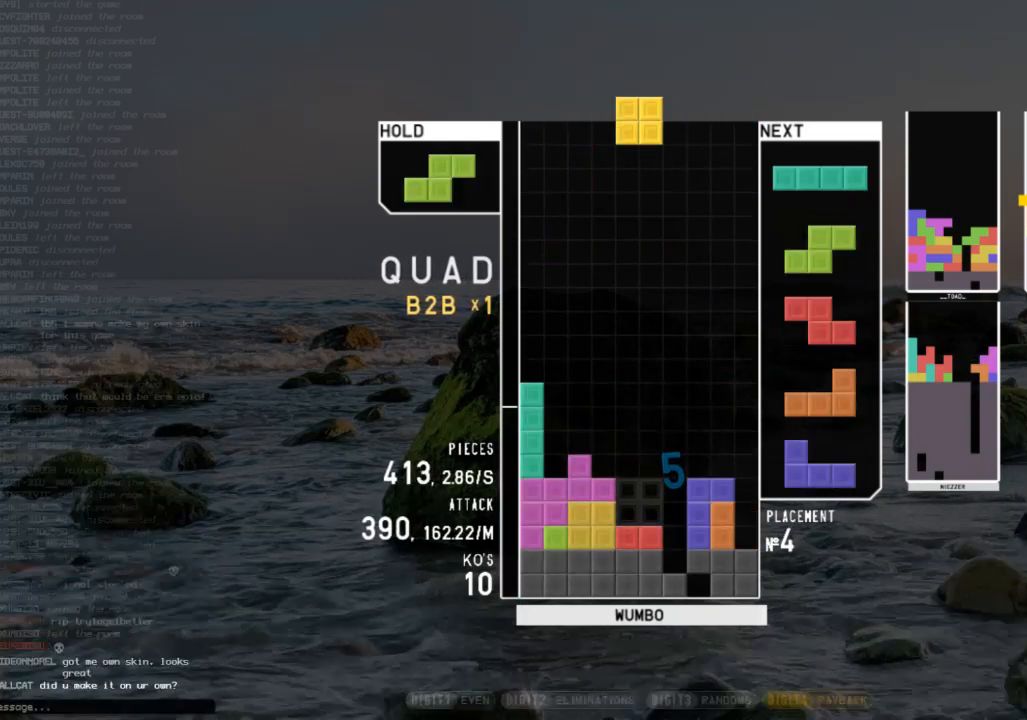
{"keys": [], "events": [[33, "down", "up"], [100, "down", "down"], [167, "right", "down"], [200, "down", "up"], [233, "x", "down"], [333, "right", "up"], [400, "x", "up"]]}
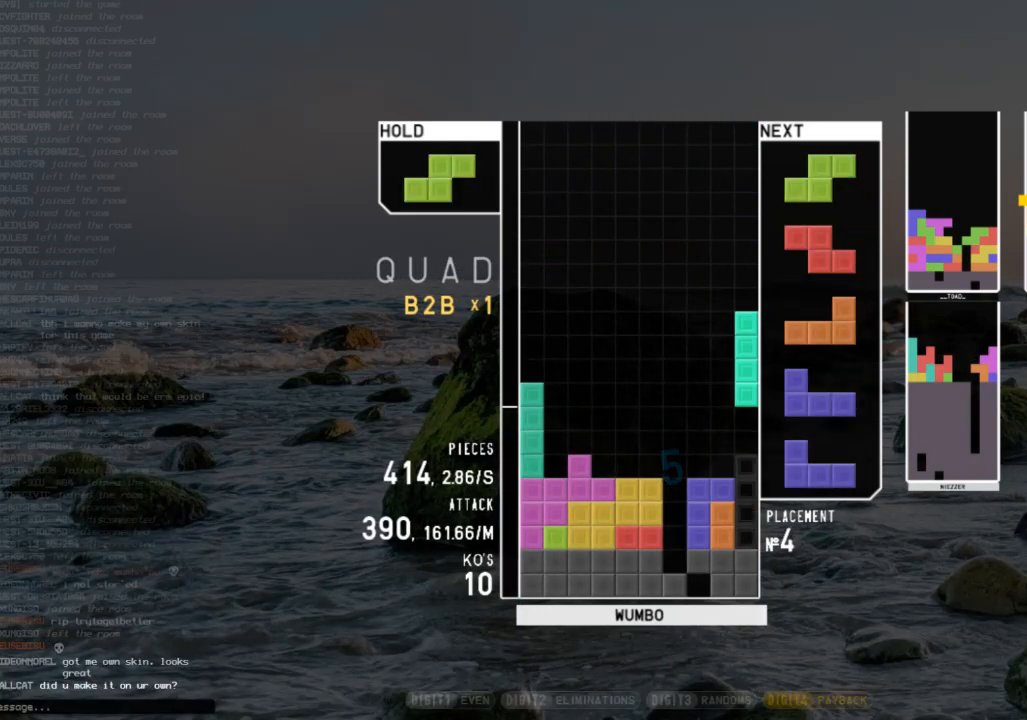
{"keys": ["left"], "events": [[133, "down", "down"], [167, "right", "down"], [267, "down", "up"], [367, "right", "up"], [467, "down", "down"], [500, "down", "up"], [500, "left", "down"]]}
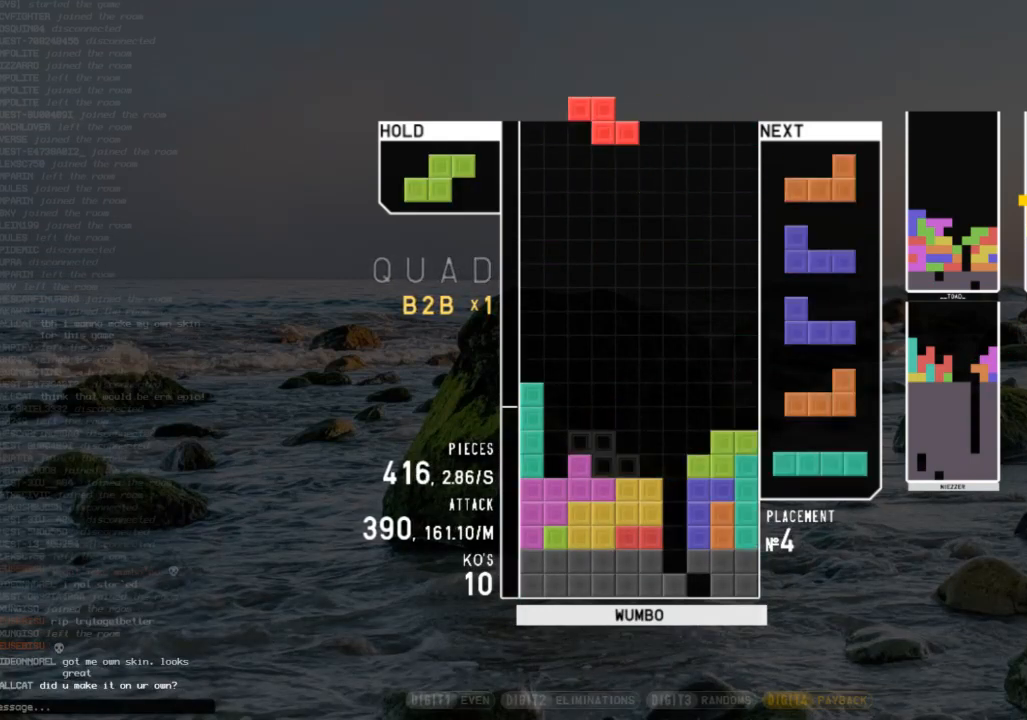
{"keys": [], "events": [[200, "left", "up"], [233, "x", "down"], [333, "x", "up"]]}
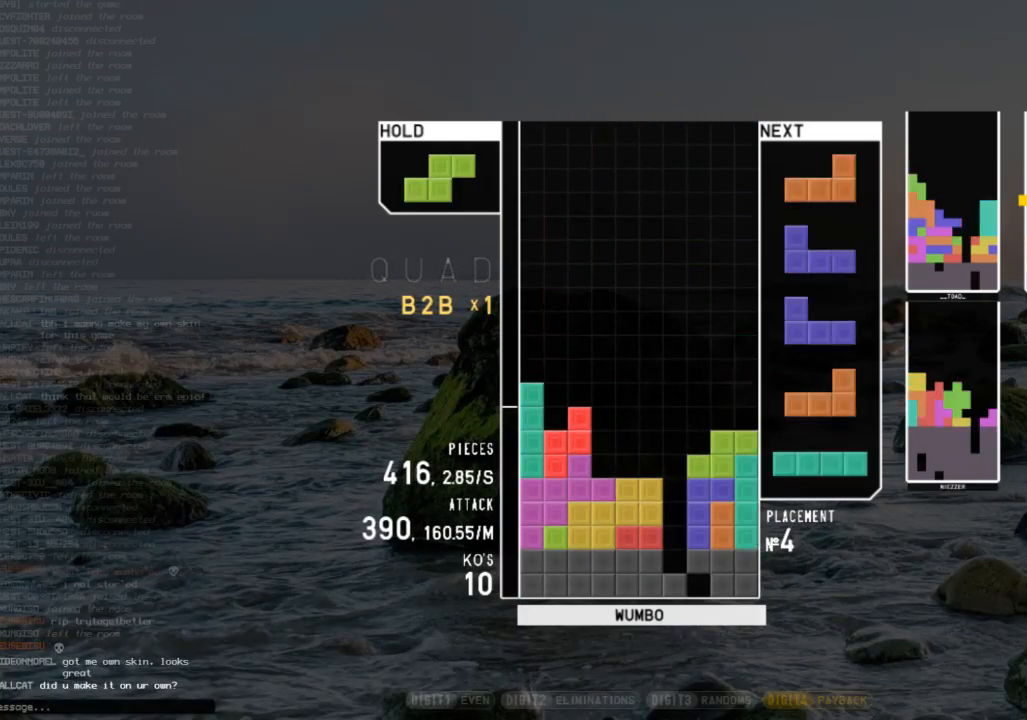
{"keys": [], "events": []}
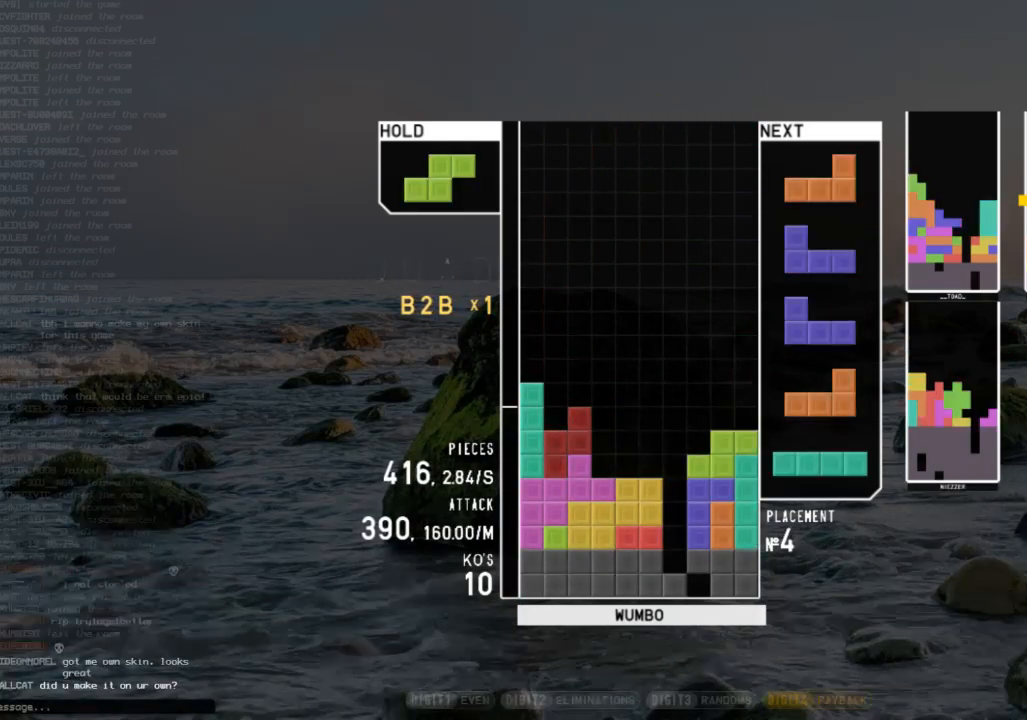
{"keys": ["down"], "events": [[67, "left", "down"], [267, "z", "down"], [300, "left", "up"], [333, "down", "down"], [333, "z", "up"], [467, "down", "up"], [500, "down", "down"]]}
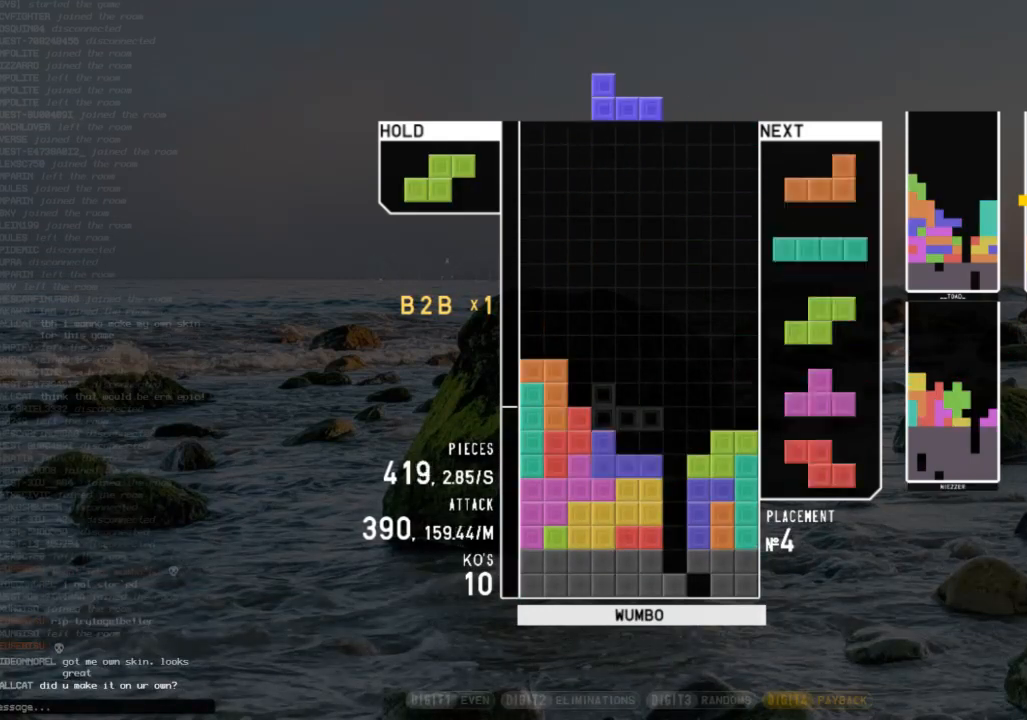
{"keys": [], "events": [[100, "down", "up"], [133, "c", "down"], [200, "z", "down"], [233, "c", "up"], [333, "z", "up"]]}
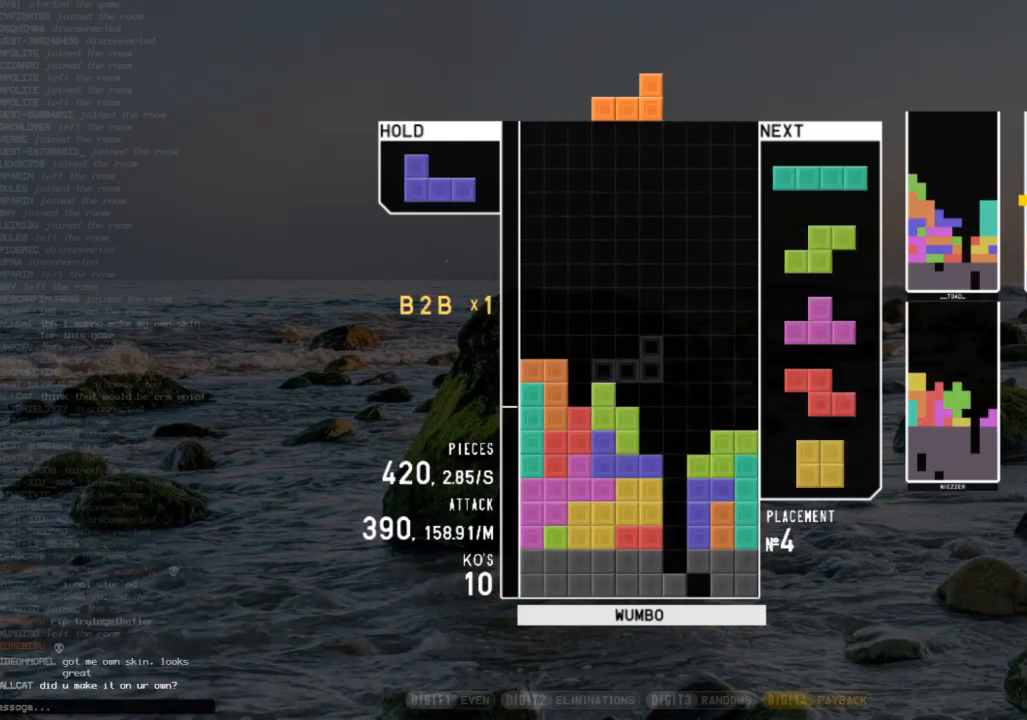
{"keys": ["right", "x"], "events": [[33, "down", "down"], [67, "left", "down"], [100, "down", "up"], [167, "z", "down"], [267, "left", "up"], [267, "right", "down"], [300, "z", "up"], [333, "right", "up"], [400, "down", "down"], [433, "down", "up"], [500, "right", "down"], [500, "x", "down"]]}
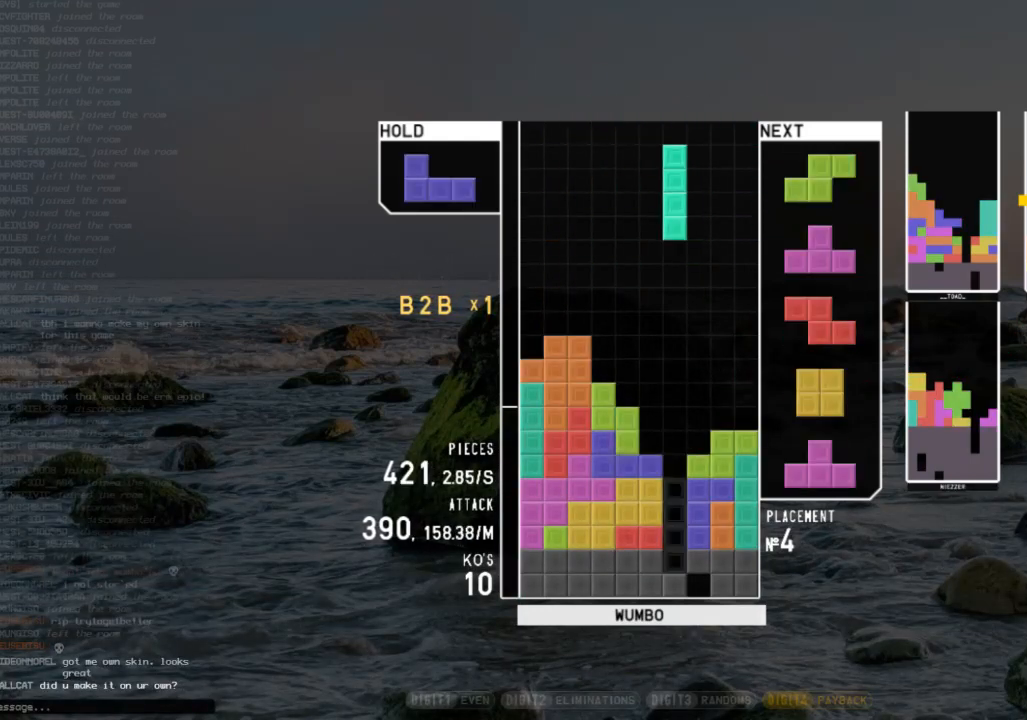
{"keys": ["left", "right", "up", "x"], "events": [[67, "right", "up"], [67, "x", "up"], [167, "down", "down"], [233, "down", "up"], [267, "x", "down"], [300, "down", "down"], [367, "down", "up"], [367, "right", "down"], [367, "x", "up"], [500, "left", "down"], [500, "up", "down"], [500, "x", "down"]]}
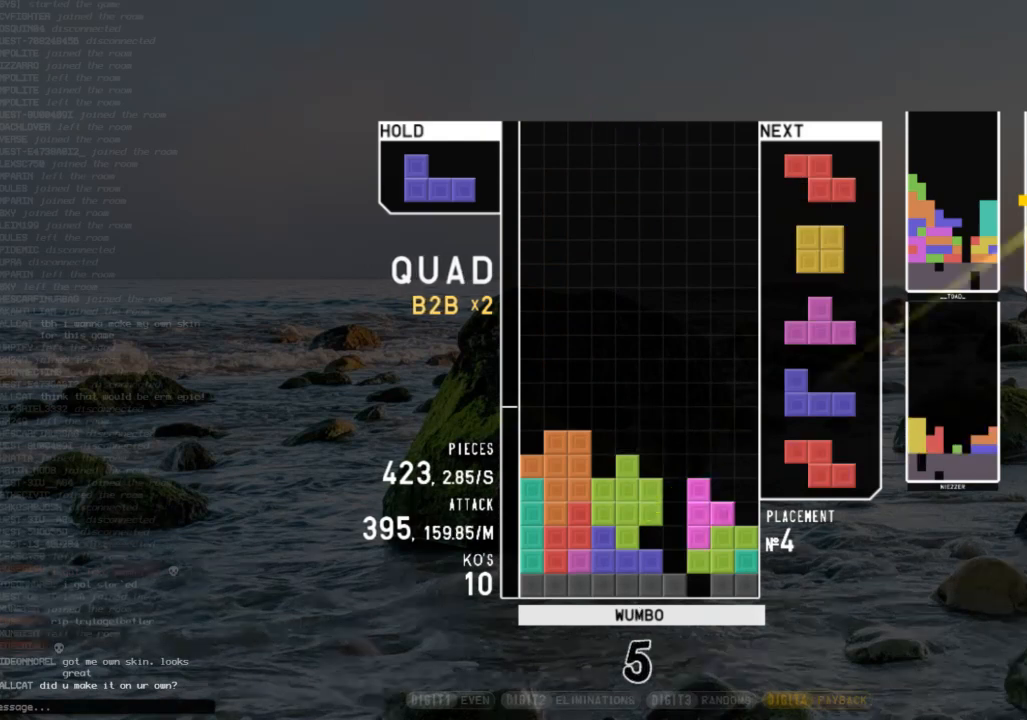
{"keys": ["down", "z"], "events": [[100, "right", "up"], [100, "x", "up"], [200, "x", "down"], [233, "left", "up"], [233, "up", "up"], [333, "down", "down"], [333, "x", "up"], [433, "down", "up"], [433, "z", "down"], [467, "down", "down"]]}
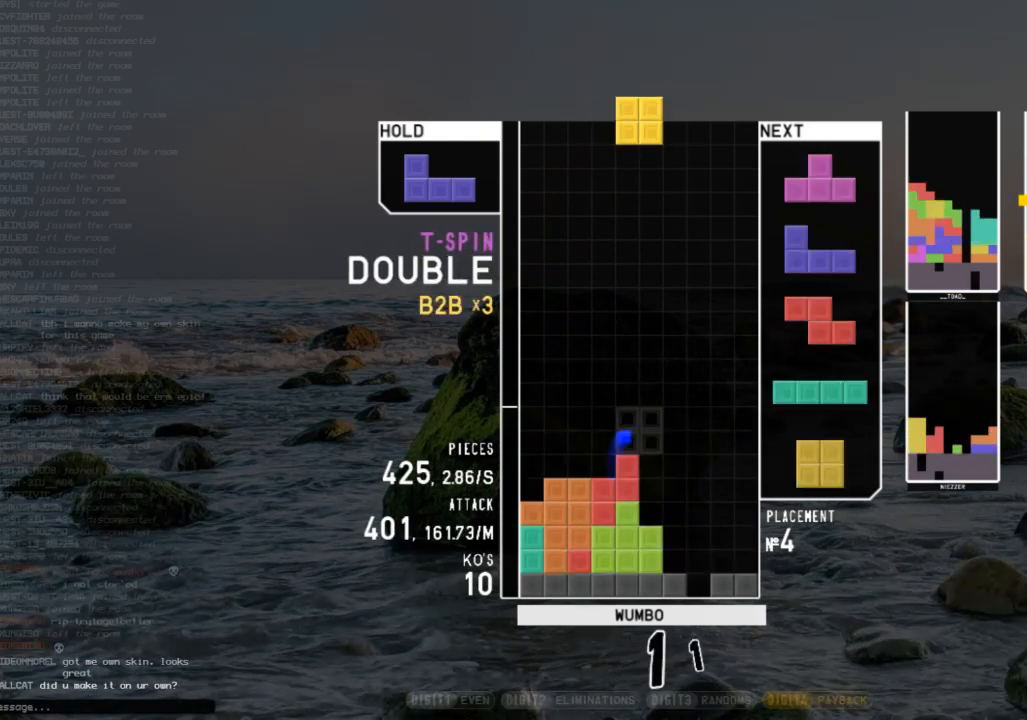
{"keys": ["down", "right", "z"], "events": [[67, "right", "down"], [67, "z", "up"], [100, "down", "up"], [200, "right", "up"], [233, "down", "down"], [300, "right", "down"], [333, "c", "down"], [333, "down", "up"], [400, "z", "down"], [433, "c", "up"], [500, "down", "down"]]}
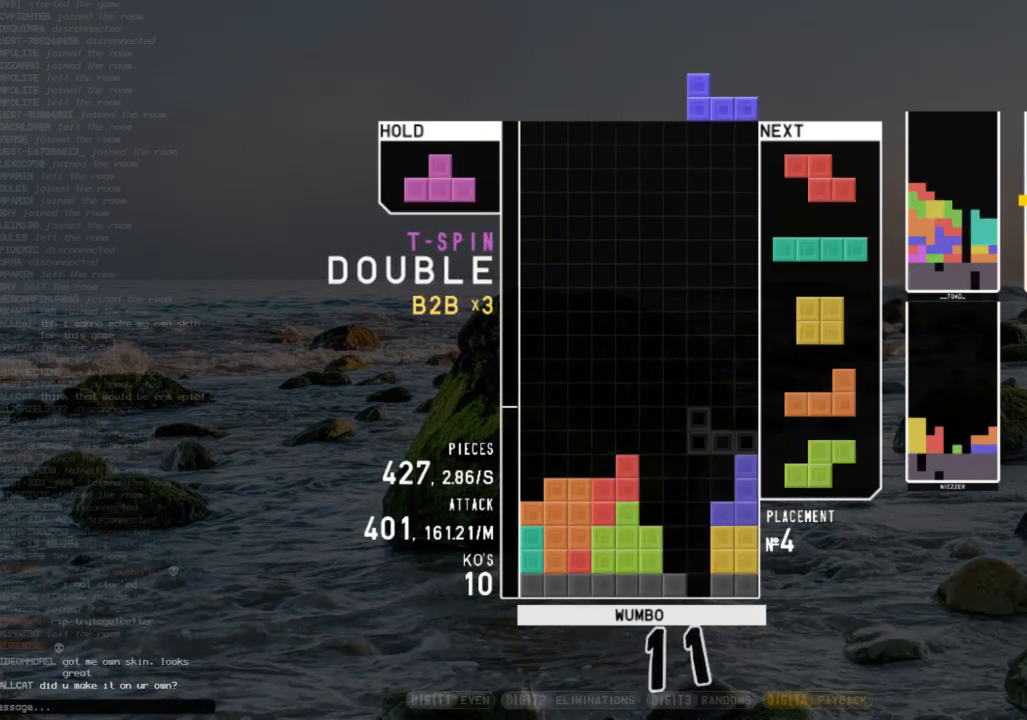
{"keys": ["c", "left"], "events": [[33, "z", "up"], [67, "down", "up"], [67, "x", "down"], [167, "down", "down"], [167, "right", "up"], [167, "x", "up"], [233, "left", "down"], [267, "c", "down"], [267, "down", "up"], [367, "c", "up"], [367, "x", "down"], [400, "down", "down"], [467, "down", "up"], [467, "x", "up"], [500, "c", "down"]]}
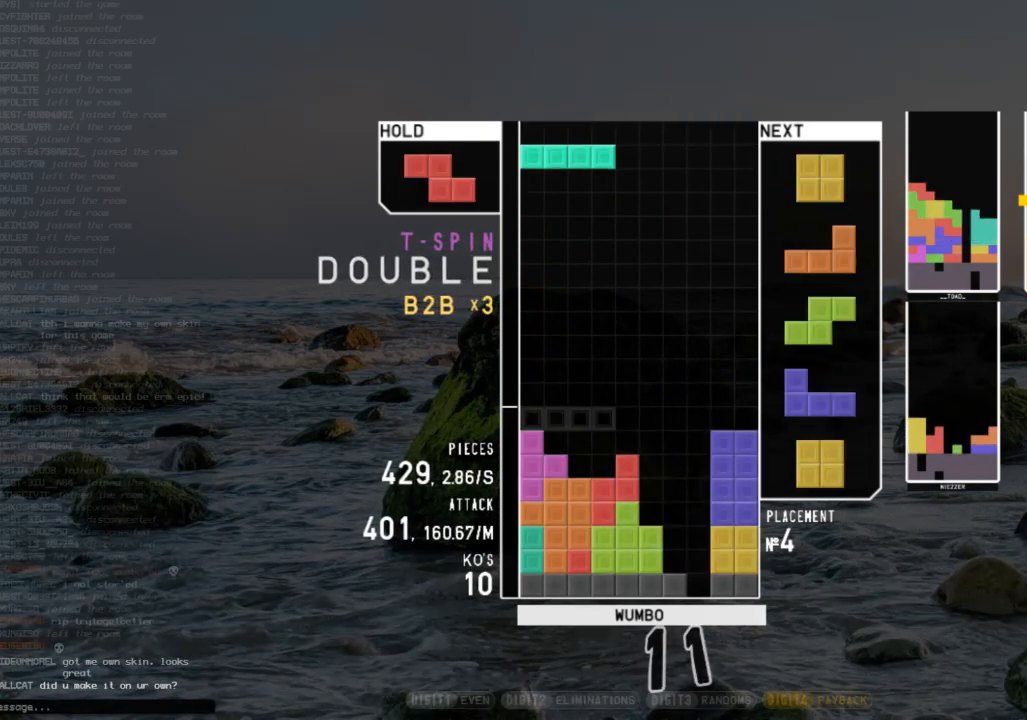
{"keys": [], "events": [[33, "left", "up"], [100, "right", "down"], [133, "c", "up"], [133, "down", "down"], [200, "right", "up"], [233, "c", "down"], [233, "down", "up"], [333, "right", "down"], [333, "x", "down"], [367, "c", "up"], [367, "right", "up"], [467, "x", "up"]]}
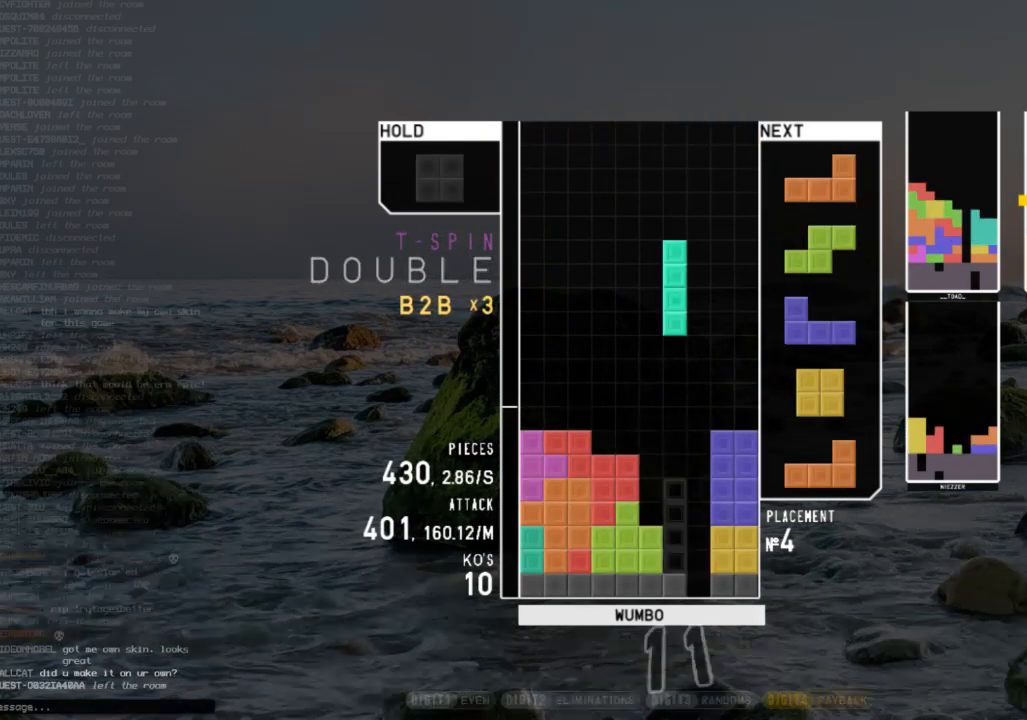
{"keys": [], "events": [[200, "down", "down"], [267, "down", "up"], [267, "left", "down"], [300, "c", "down"], [400, "c", "up"], [433, "left", "up"]]}
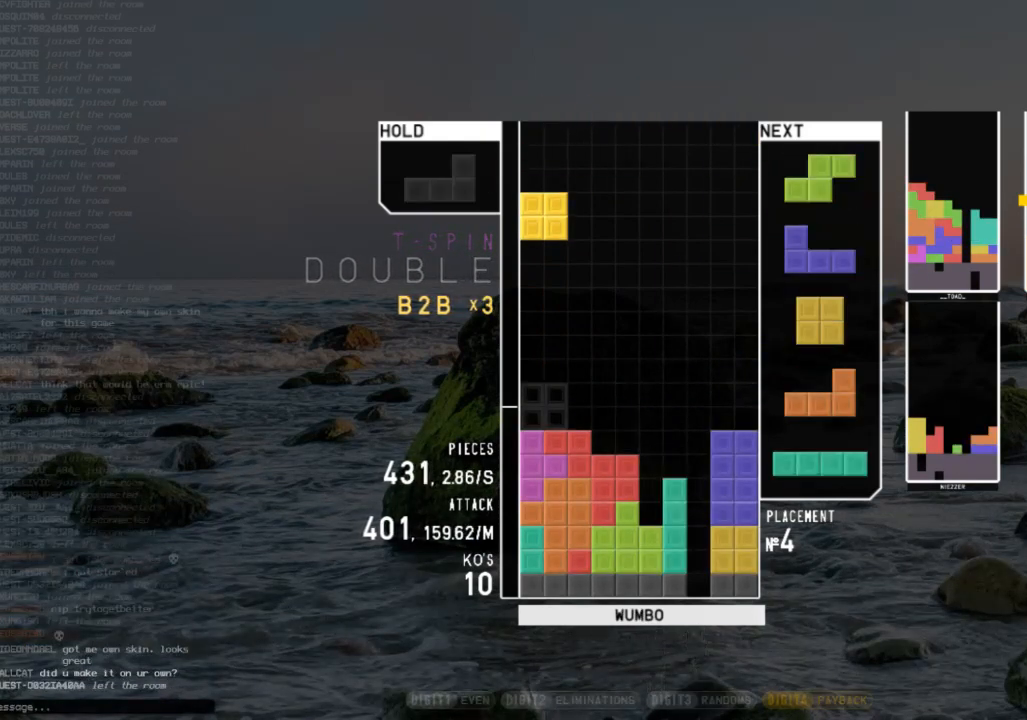
{"keys": [], "events": [[33, "down", "down"], [67, "down", "up"], [167, "left", "down"], [167, "z", "down"], [233, "left", "up"], [233, "z", "up"], [300, "down", "down"], [400, "down", "up"], [400, "x", "down"], [467, "right", "down"], [500, "right", "up"], [500, "x", "up"]]}
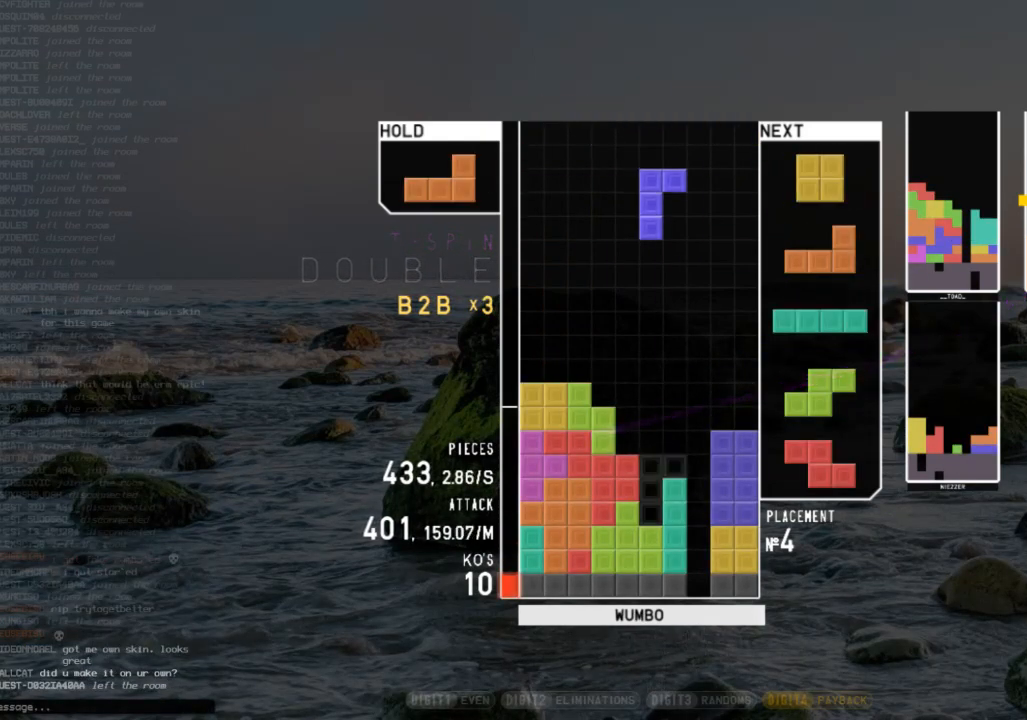
{"keys": ["down"], "events": [[200, "down", "down"], [267, "down", "up"], [333, "c", "down"], [333, "right", "down"], [433, "c", "up"], [433, "right", "up"], [500, "down", "down"]]}
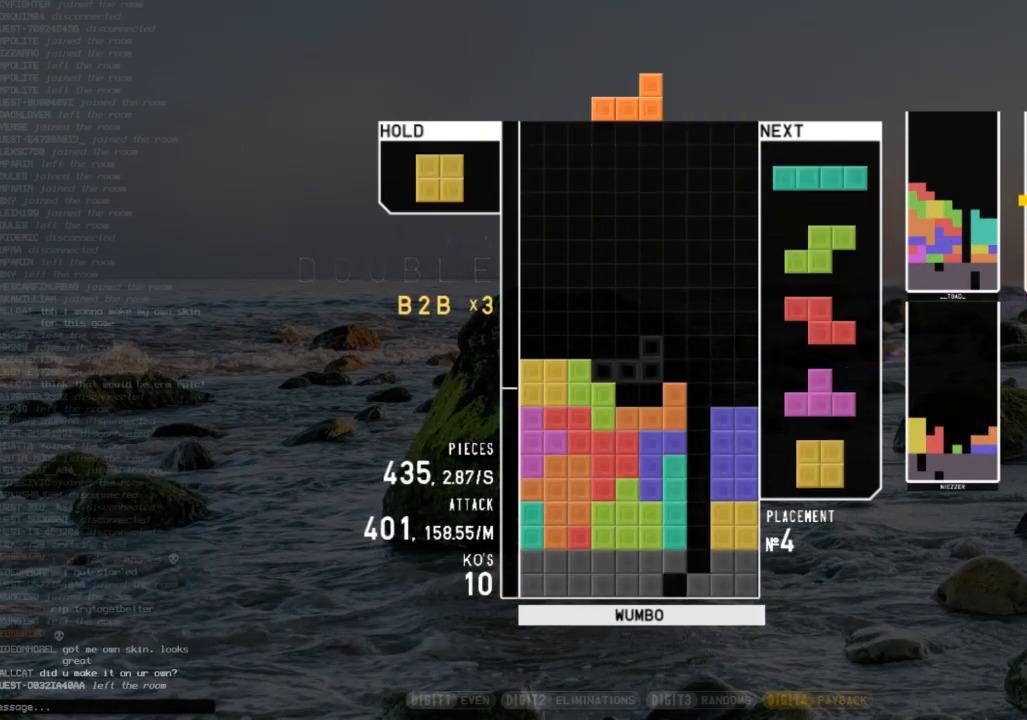
{"keys": [], "events": [[67, "c", "down"], [67, "down", "up"], [200, "c", "up"], [200, "down", "down"], [300, "down", "up"]]}
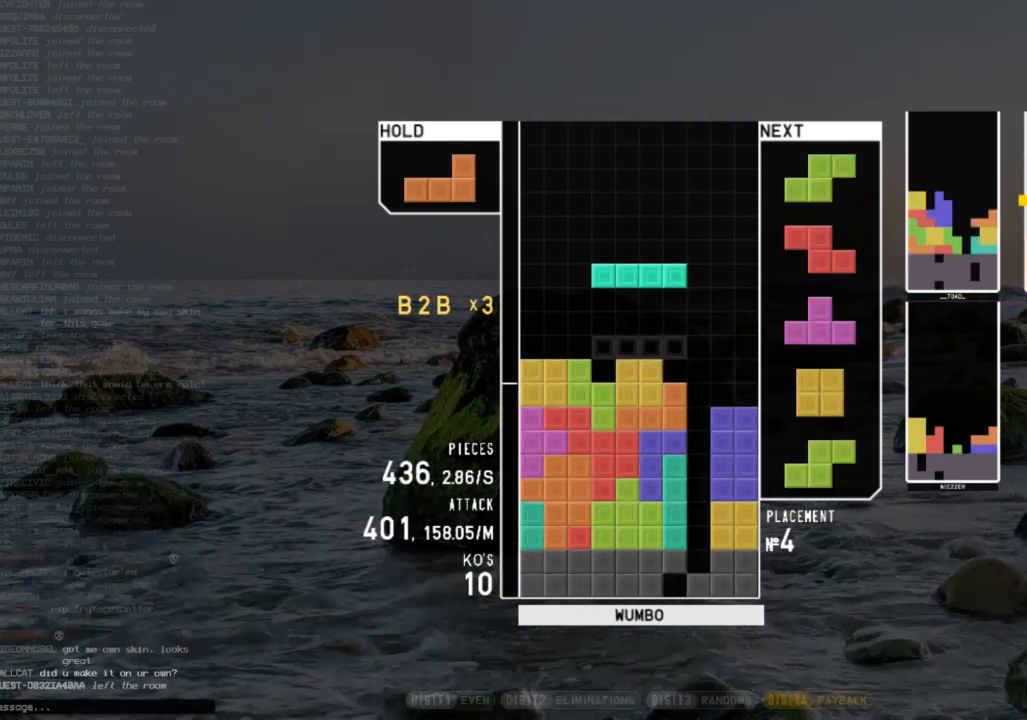
{"keys": ["c", "right"], "events": [[33, "c", "down"], [133, "c", "up"], [133, "shift", "down"], [267, "down", "down"], [267, "shift", "up"], [300, "down", "up"], [500, "c", "down"], [500, "right", "down"]]}